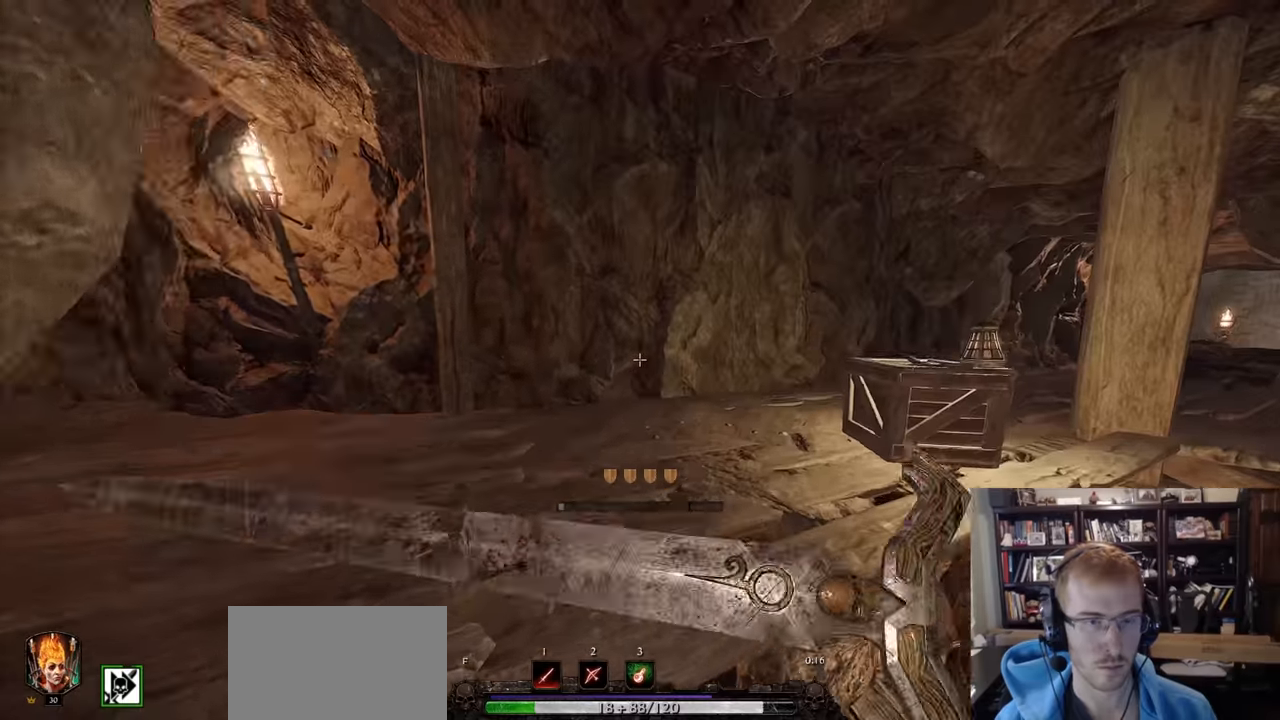
Gameplay with keyboard and mouse; each line is a JSON object with the keys and mouse buttons held at the frame after it. "events" lists presses ("down") and releases ("up") of "1", "2", "3", "4", "5", "a", "alt", "c", "caps_lock", "ctrl", "d", "e", "f", "g", "q", "r", "s", "shift", "space", "t", "tab", "v", "w", "x", "z", "mouse_left", "mouse_wheel" and "mouse_right" between this image and that frame as [ms after this image, input, new state], when the widget could be followed in between. "mouse_left", "mouse_wheel", "mouse_right" = the "left", "wheel", "right" buttons of the "mouse" list. No other keys are recorded. "wheel" means that the mouse wheel is clicked or scrolled. Not read: mouse_move.
{"keys": ["a"], "mouse": [], "events": [[150, "a", "down"], [484, "w", "up"]]}
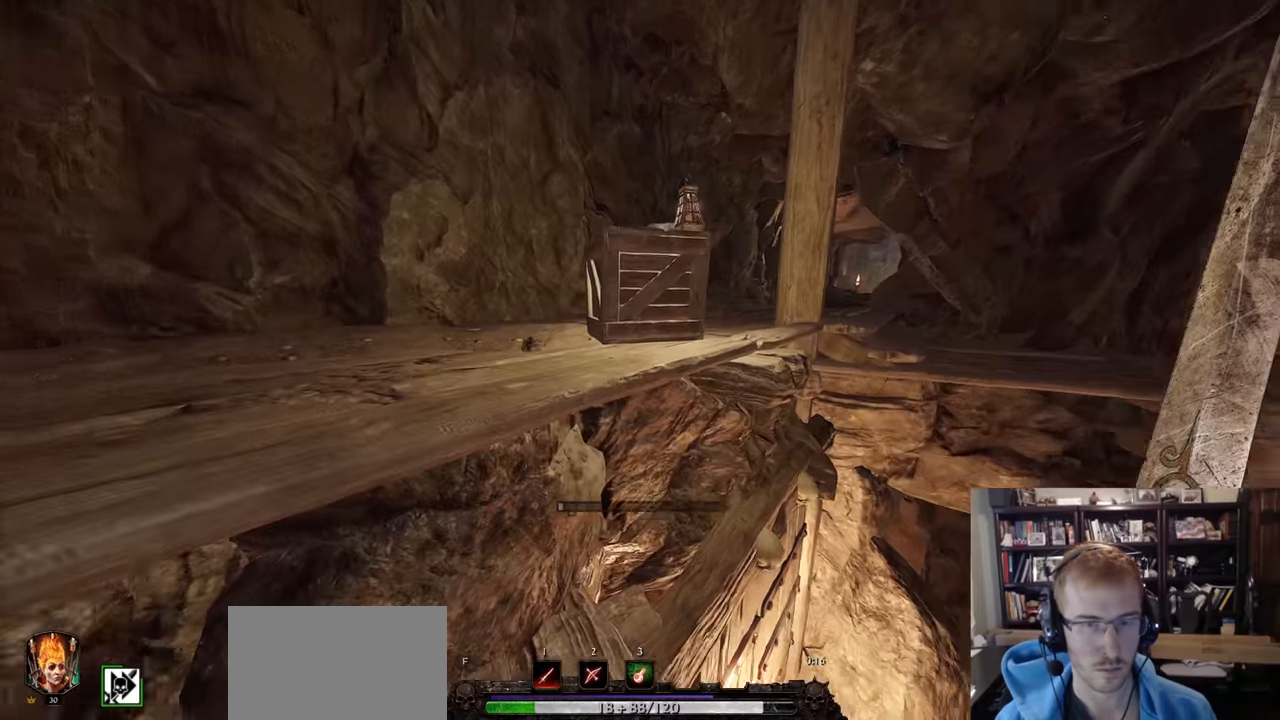
{"keys": ["d"], "mouse": [], "events": [[17, "mouse_wheel", "down"], [67, "space", "down"], [151, "mouse_wheel", "up"], [217, "space", "up"], [401, "a", "up"], [451, "d", "down"]]}
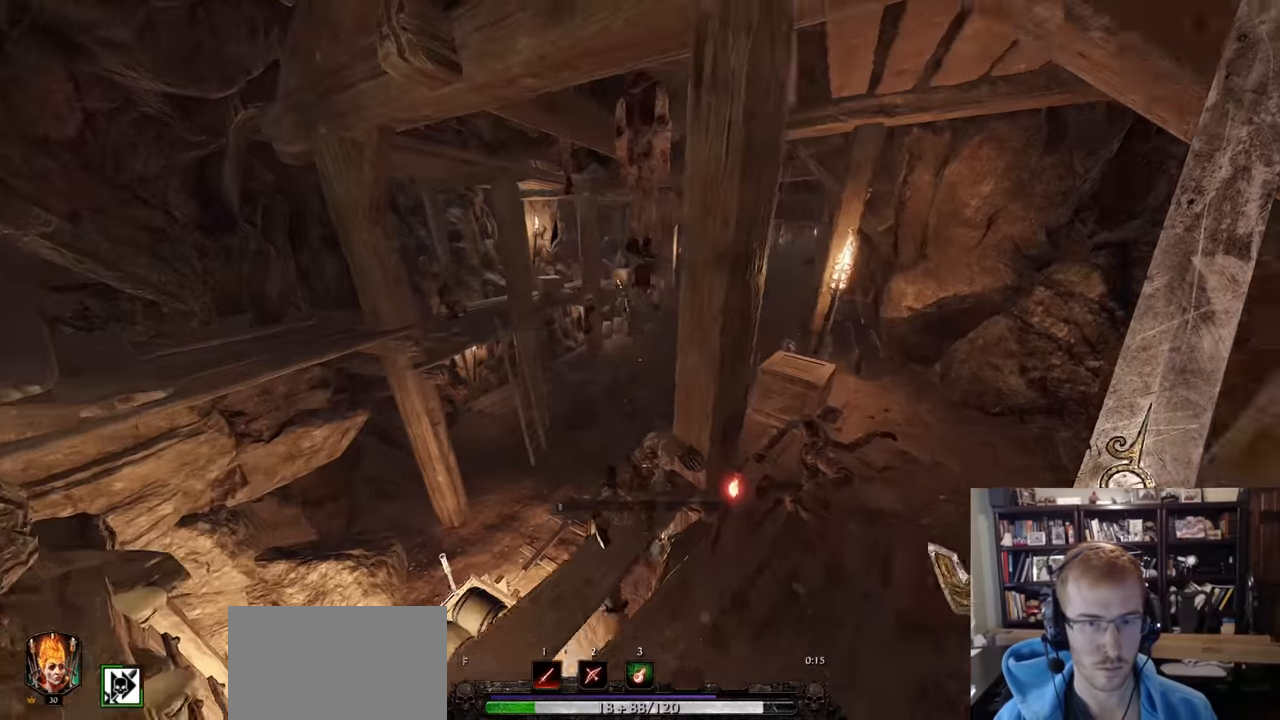
{"keys": ["d", "w"], "mouse": [], "events": [[83, "w", "down"]]}
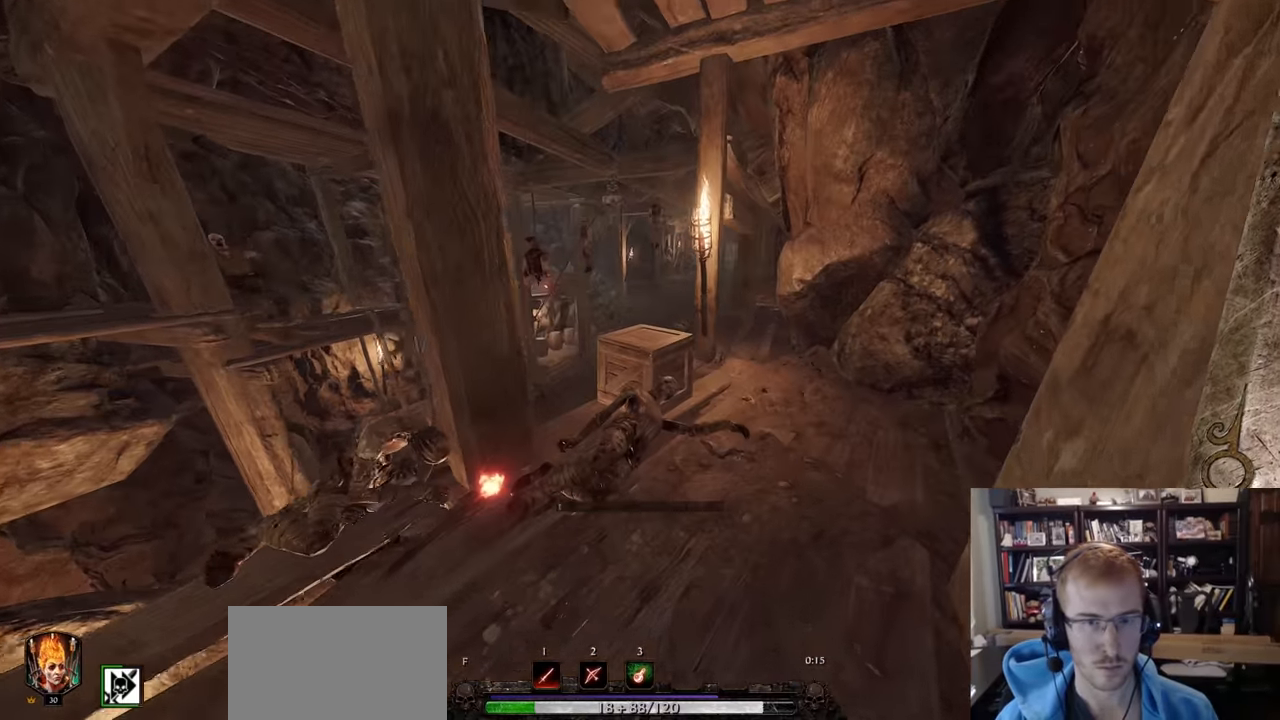
{"keys": ["w"], "mouse": [], "events": [[101, "d", "up"], [284, "space", "down"], [384, "space", "up"]]}
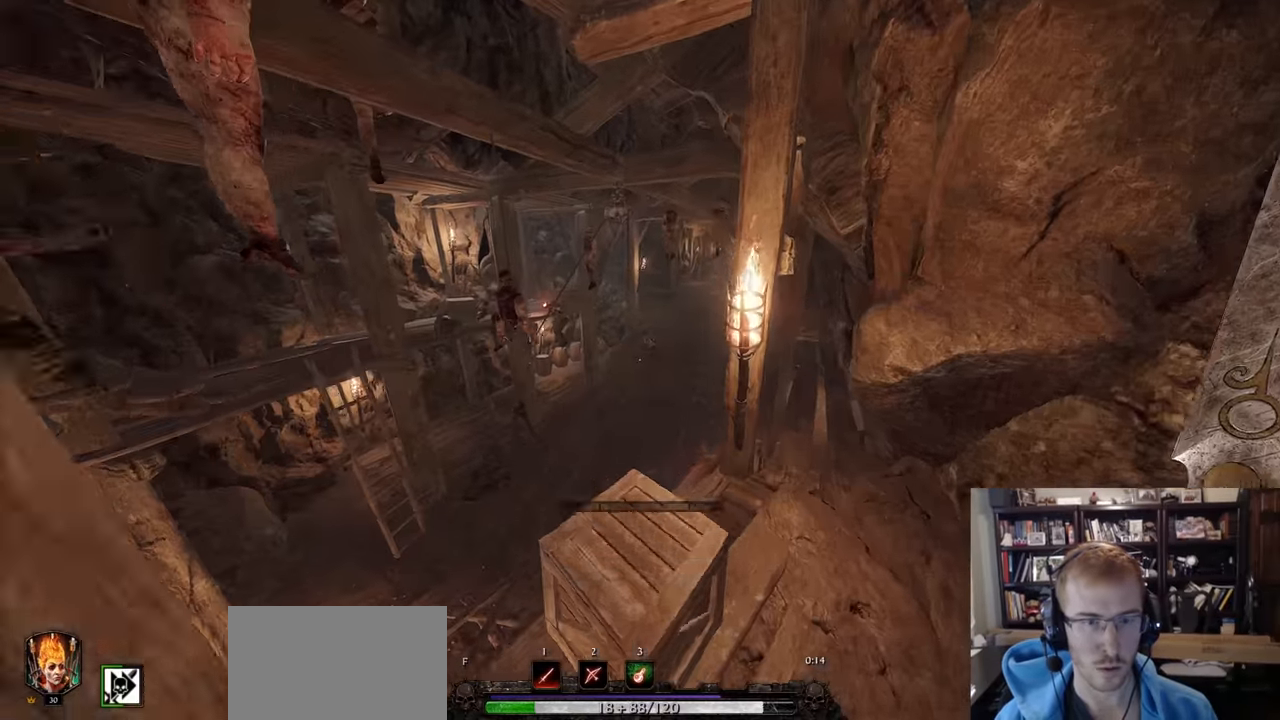
{"keys": ["space", "w"], "mouse": [], "events": [[450, "space", "down"]]}
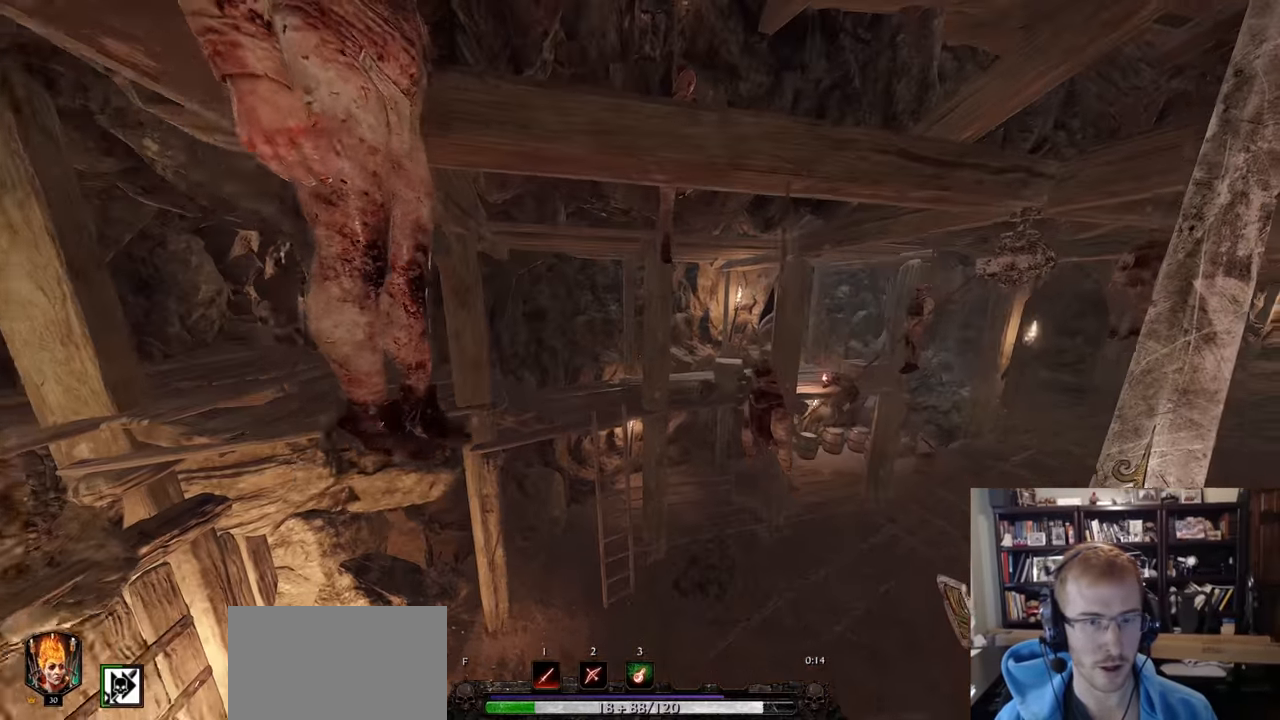
{"keys": ["w"], "mouse": [], "events": [[34, "space", "up"]]}
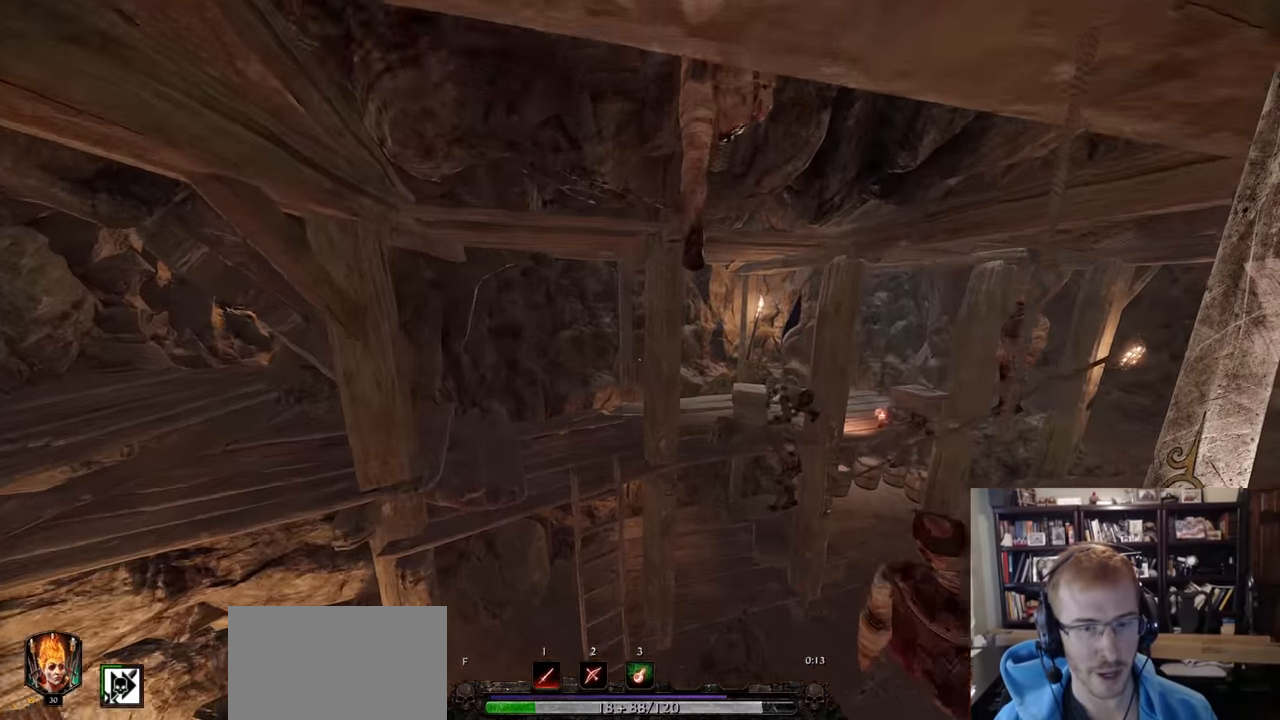
{"keys": ["a"], "mouse": ["right"], "events": [[334, "a", "down"], [434, "mouse_right", "down"], [484, "w", "up"]]}
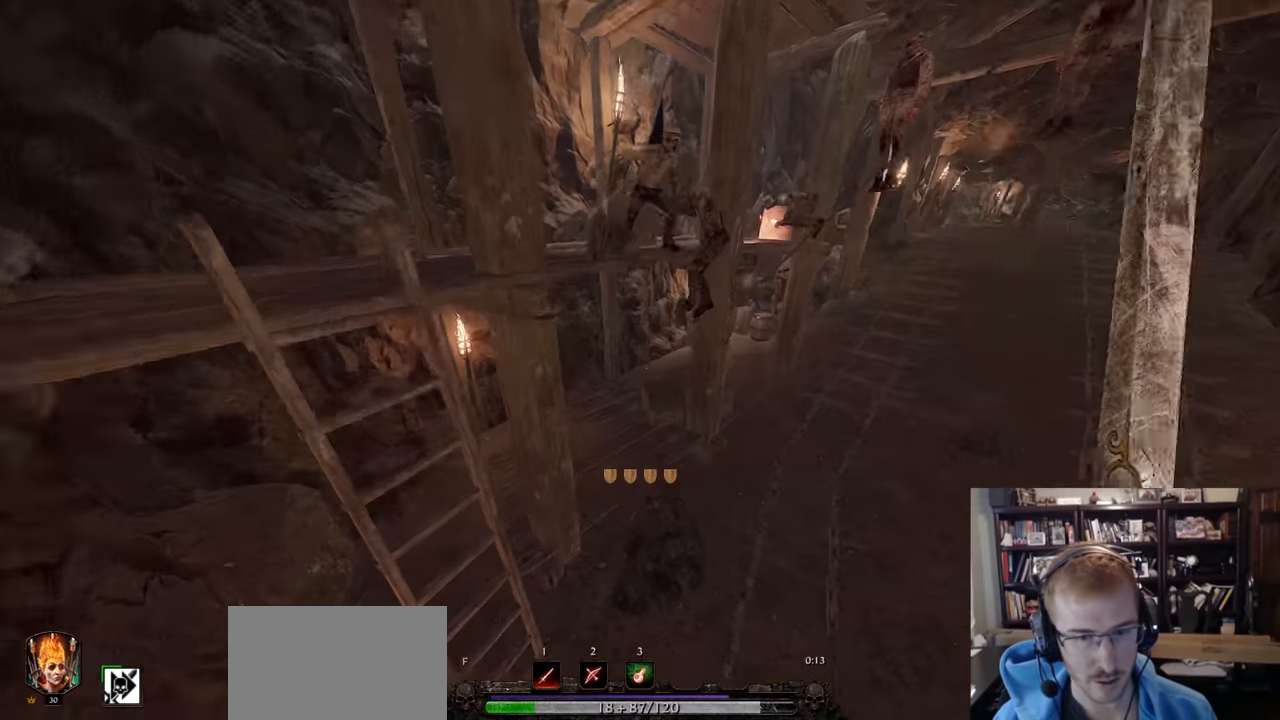
{"keys": ["a", "space"], "mouse": ["right"], "events": [[67, "a", "up"], [117, "d", "down"], [401, "a", "down"], [401, "d", "up"], [501, "space", "down"]]}
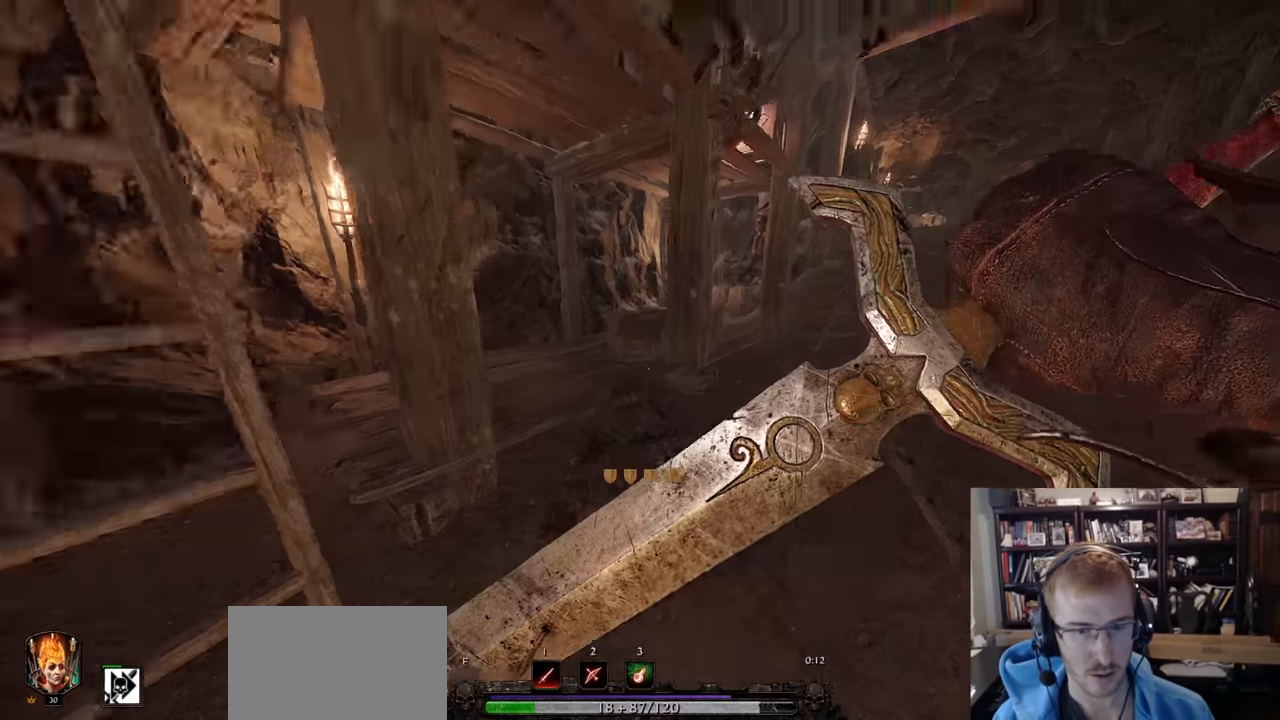
{"keys": ["w"], "mouse": [], "events": [[83, "w", "down"], [133, "space", "up"], [234, "mouse_right", "up"], [367, "a", "up"]]}
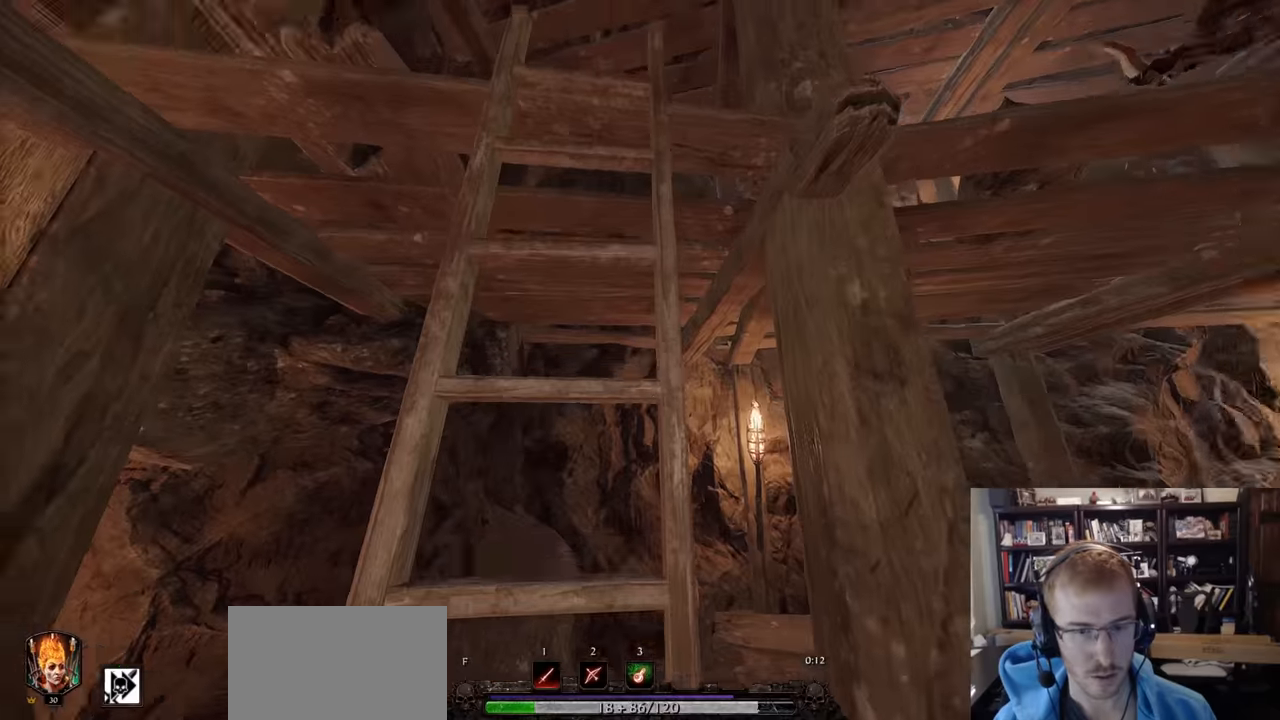
{"keys": ["w"], "mouse": [], "events": []}
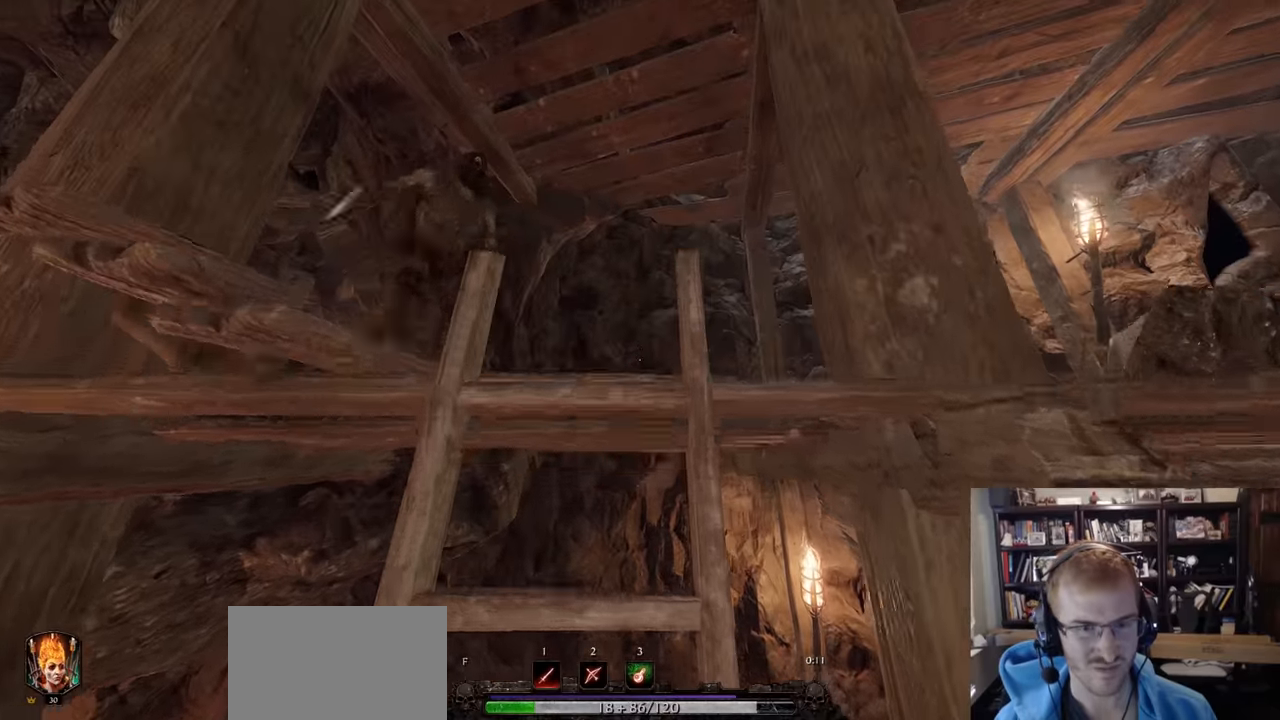
{"keys": ["w"], "mouse": [], "events": []}
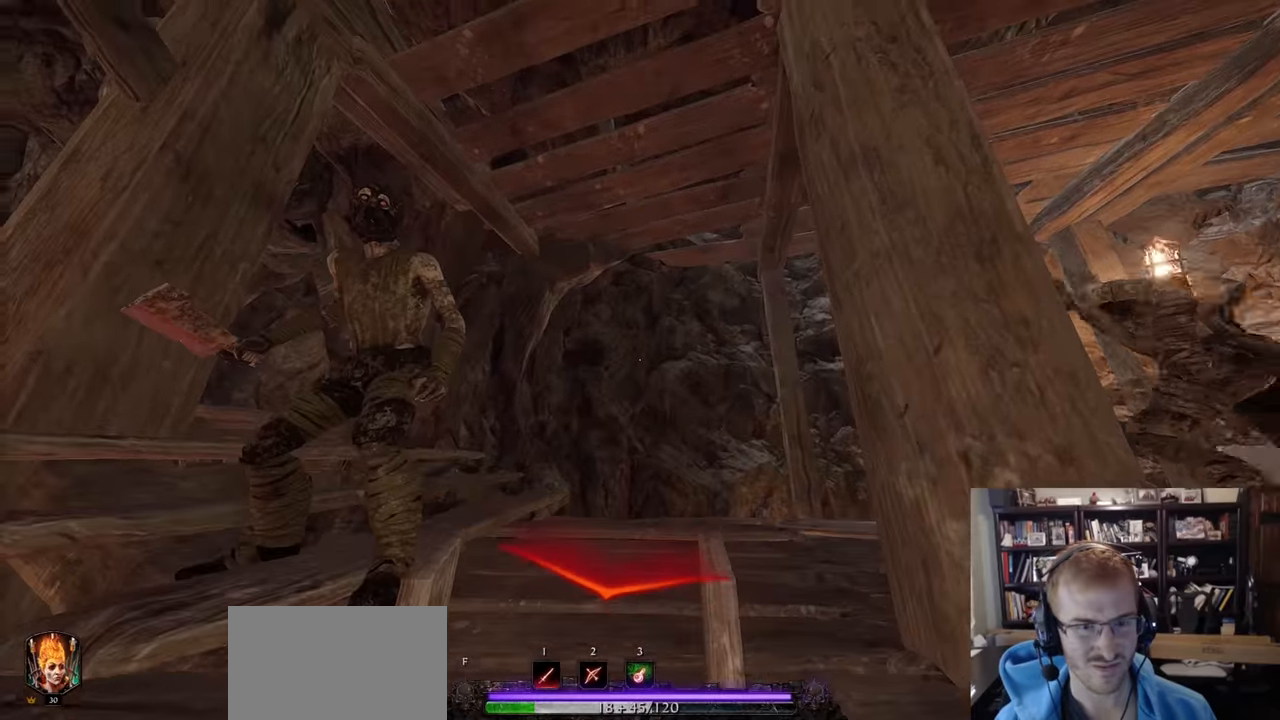
{"keys": ["w"], "mouse": ["right"], "events": [[183, "mouse_right", "down"], [233, "space", "down"], [367, "space", "up"]]}
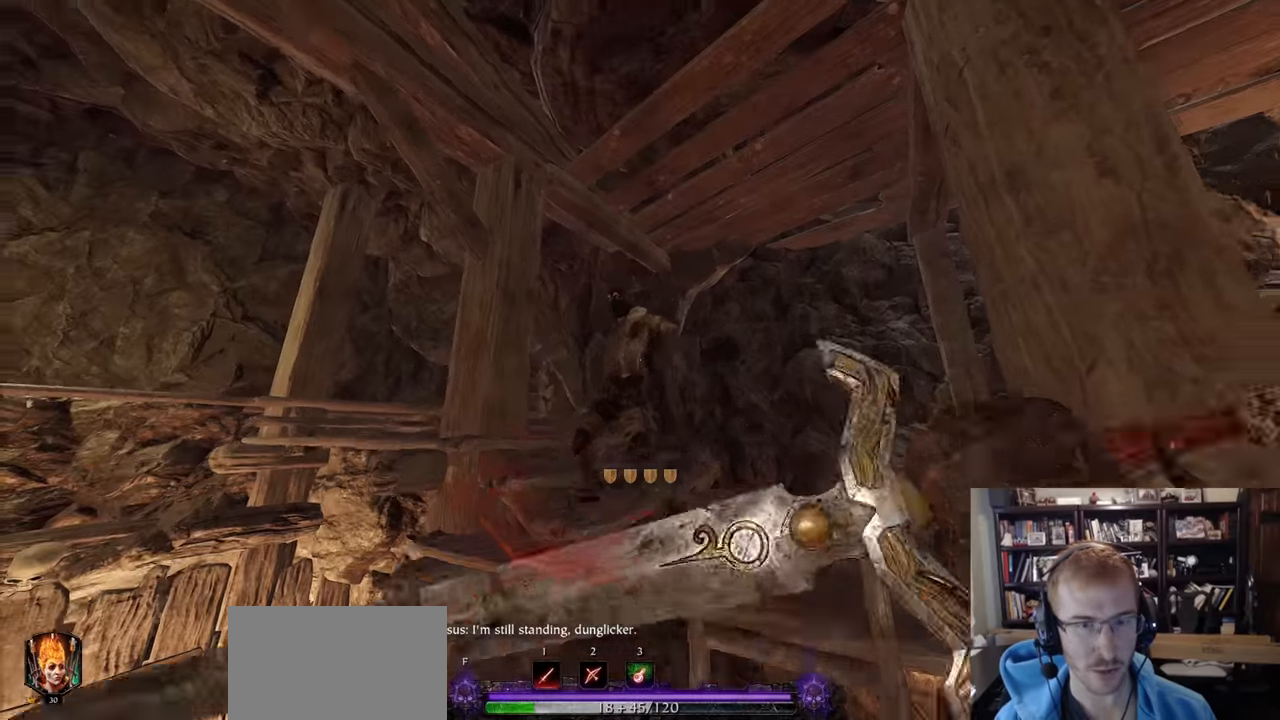
{"keys": ["w"], "mouse": ["right"], "events": [[100, "d", "down"], [150, "mouse_left", "down"], [300, "mouse_left", "up"], [334, "space", "down"], [434, "space", "up"], [484, "d", "up"]]}
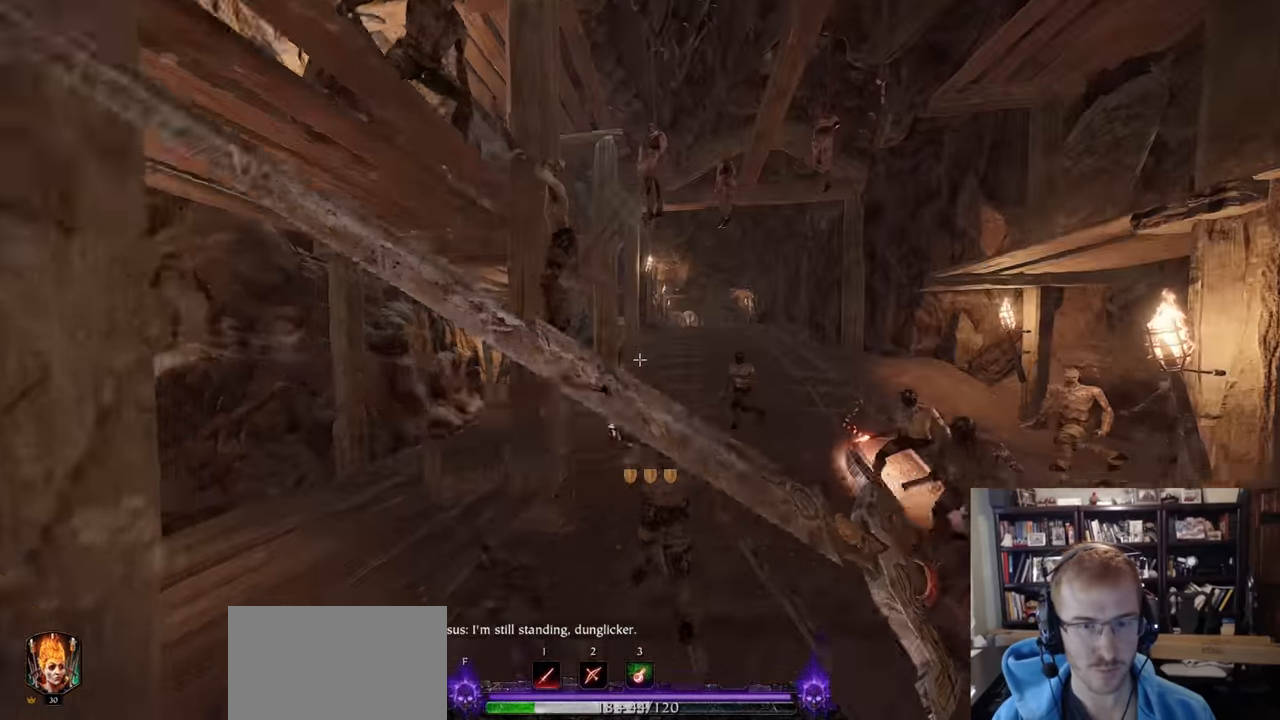
{"keys": ["a", "w"], "mouse": [], "events": [[116, "a", "down"], [166, "w", "up"], [350, "mouse_right", "up"], [350, "space", "down"], [350, "w", "down"], [400, "f", "down"], [450, "space", "up"], [500, "f", "up"]]}
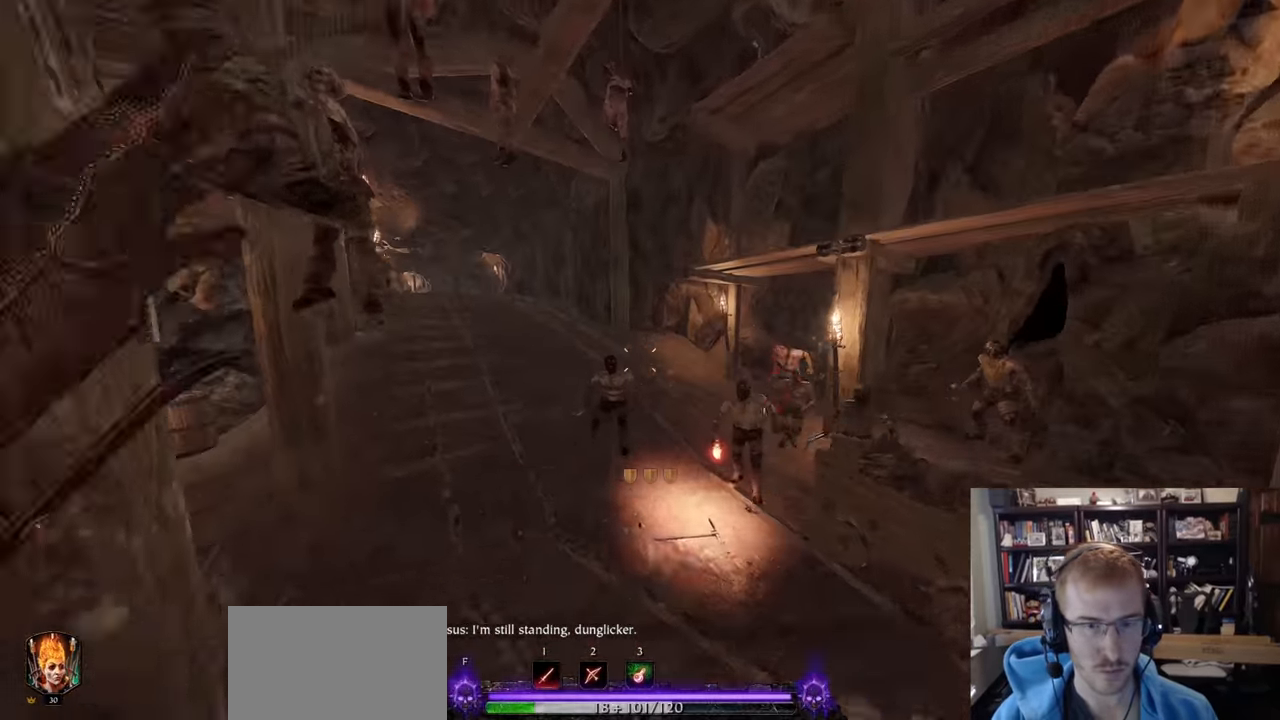
{"keys": ["a", "w"], "mouse": ["right"], "events": [[417, "mouse_right", "down"]]}
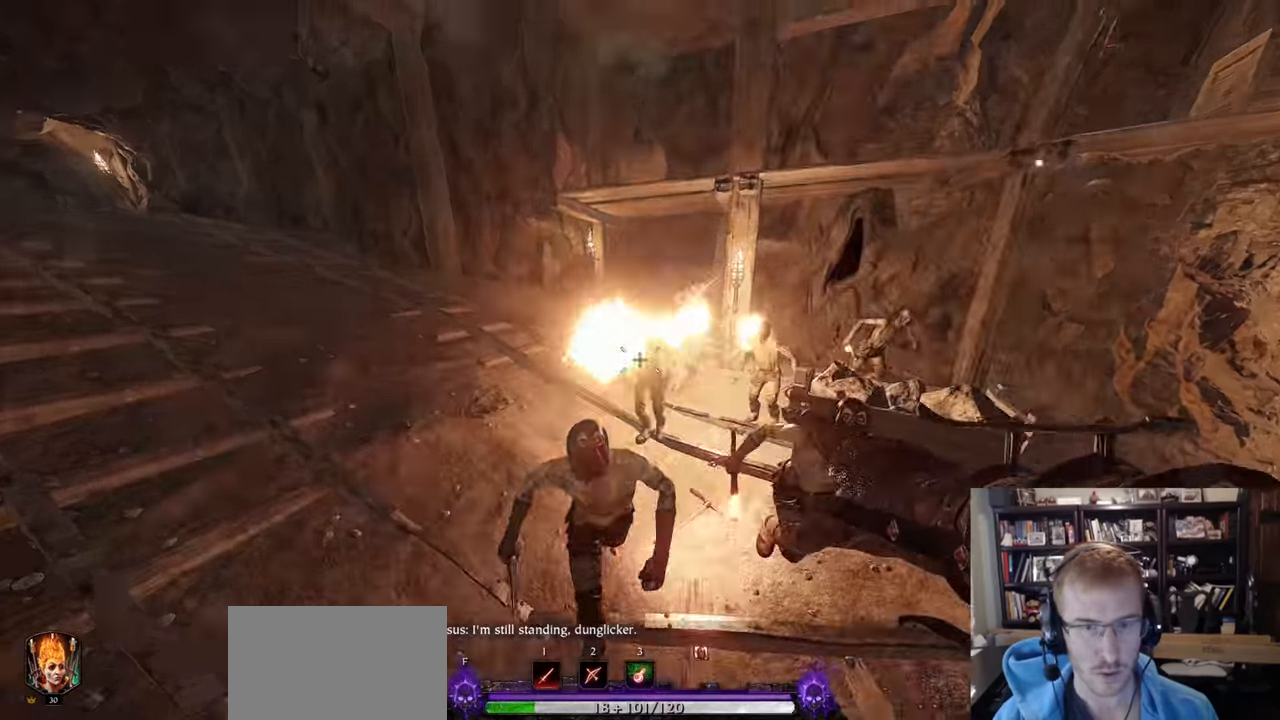
{"keys": ["a", "w"], "mouse": ["left", "right"], "events": [[16, "w", "up"], [333, "w", "down"], [383, "space", "down"], [483, "mouse_left", "down"], [483, "space", "up"]]}
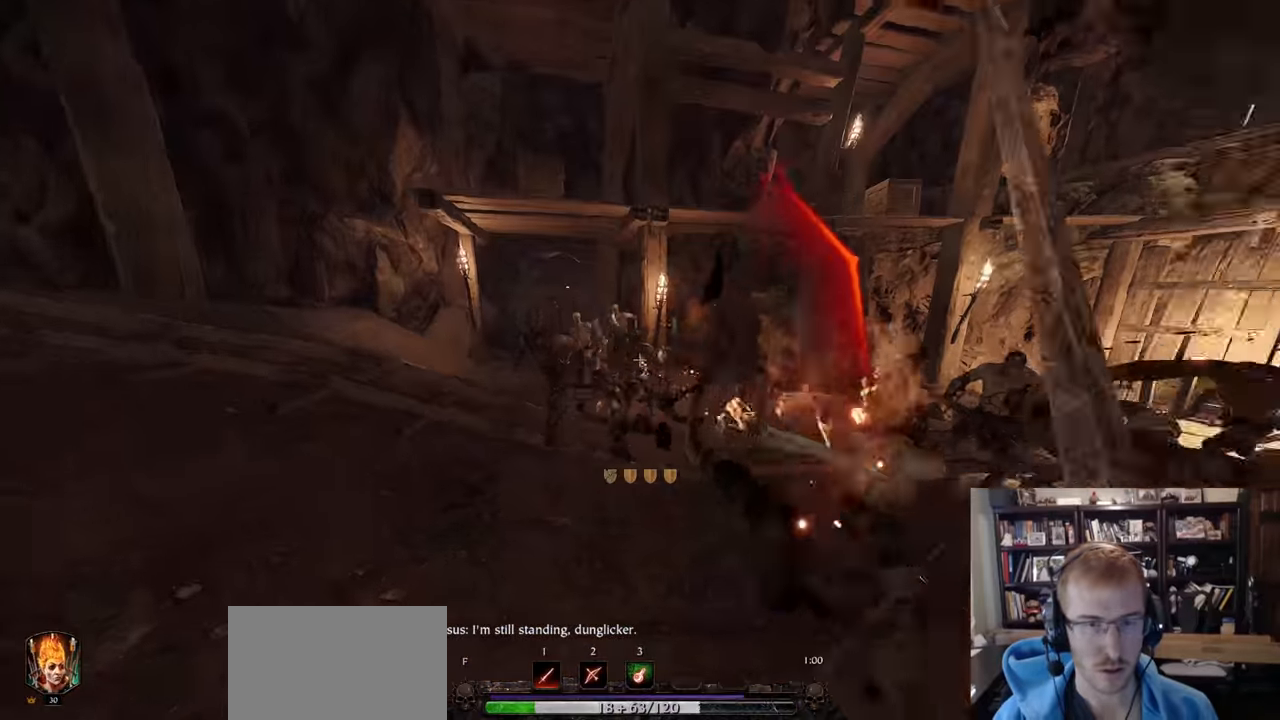
{"keys": ["a", "shift"], "mouse": [], "events": [[67, "mouse_left", "up"], [350, "w", "up"], [400, "mouse_left", "down"], [400, "mouse_right", "up"], [451, "mouse_left", "up"], [501, "shift", "down"]]}
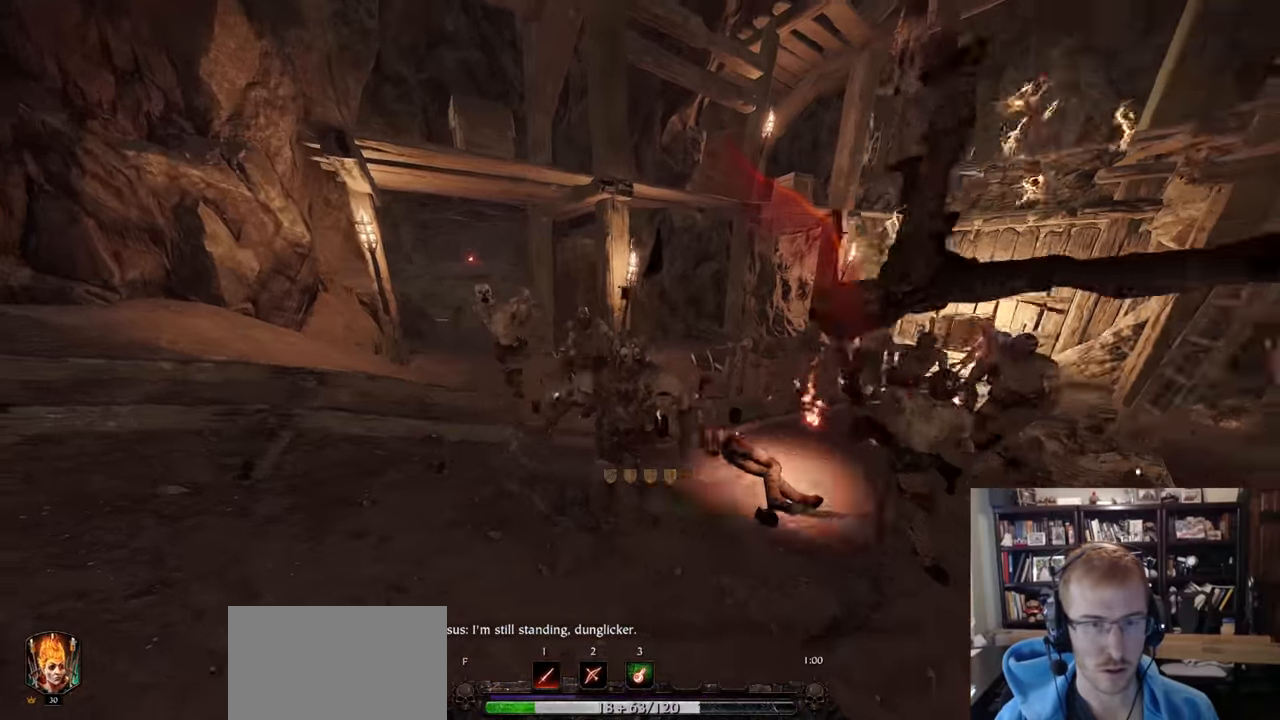
{"keys": ["a", "w"], "mouse": [], "events": [[133, "shift", "up"], [183, "mouse_left", "down"], [233, "mouse_left", "up"], [417, "mouse_left", "down"], [417, "w", "down"], [467, "mouse_left", "up"]]}
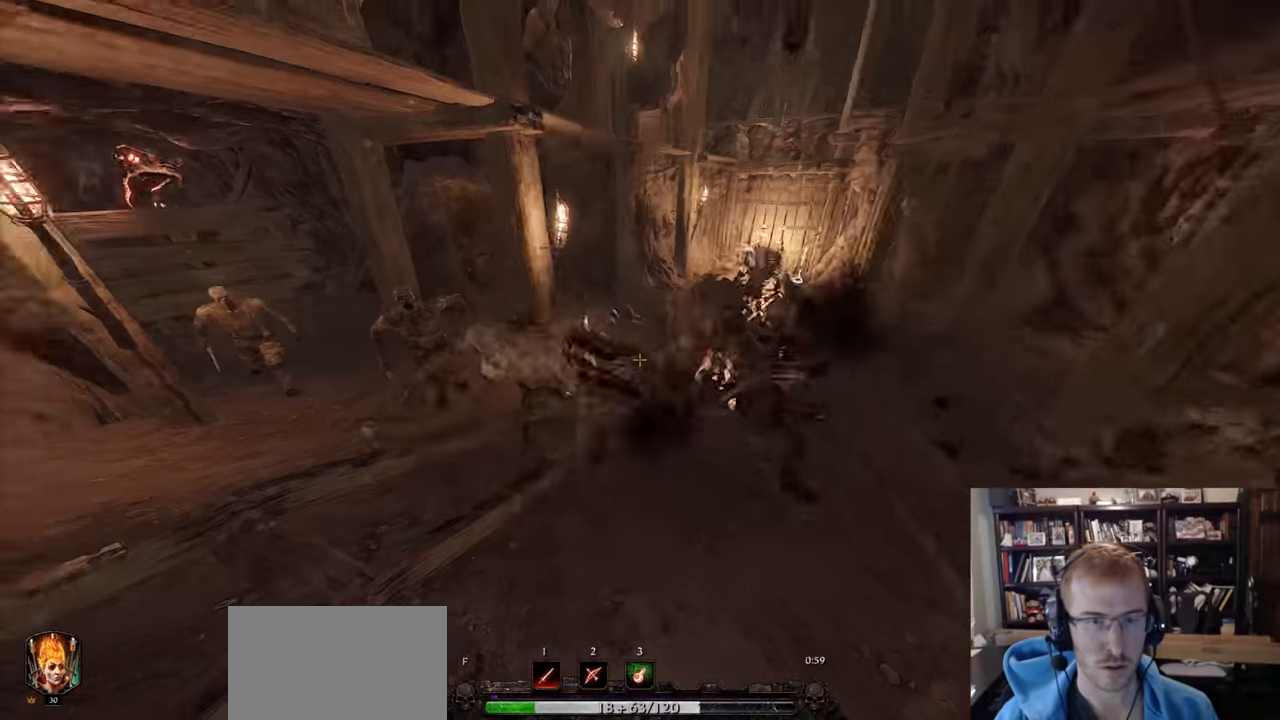
{"keys": ["a", "space", "w"], "mouse": ["right"], "events": [[150, "w", "up"], [284, "mouse_right", "down"], [434, "space", "down"], [434, "w", "down"]]}
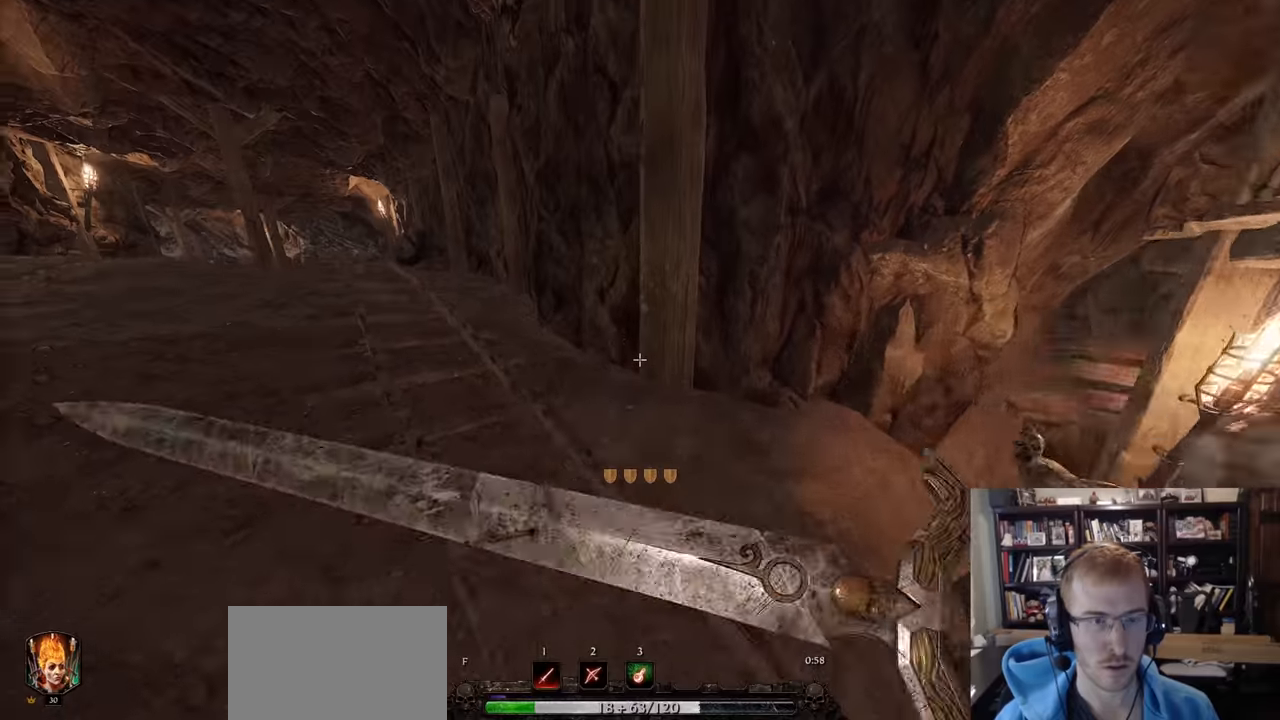
{"keys": ["d", "w"], "mouse": ["right"], "events": [[67, "space", "up"], [217, "a", "up"], [451, "d", "down"]]}
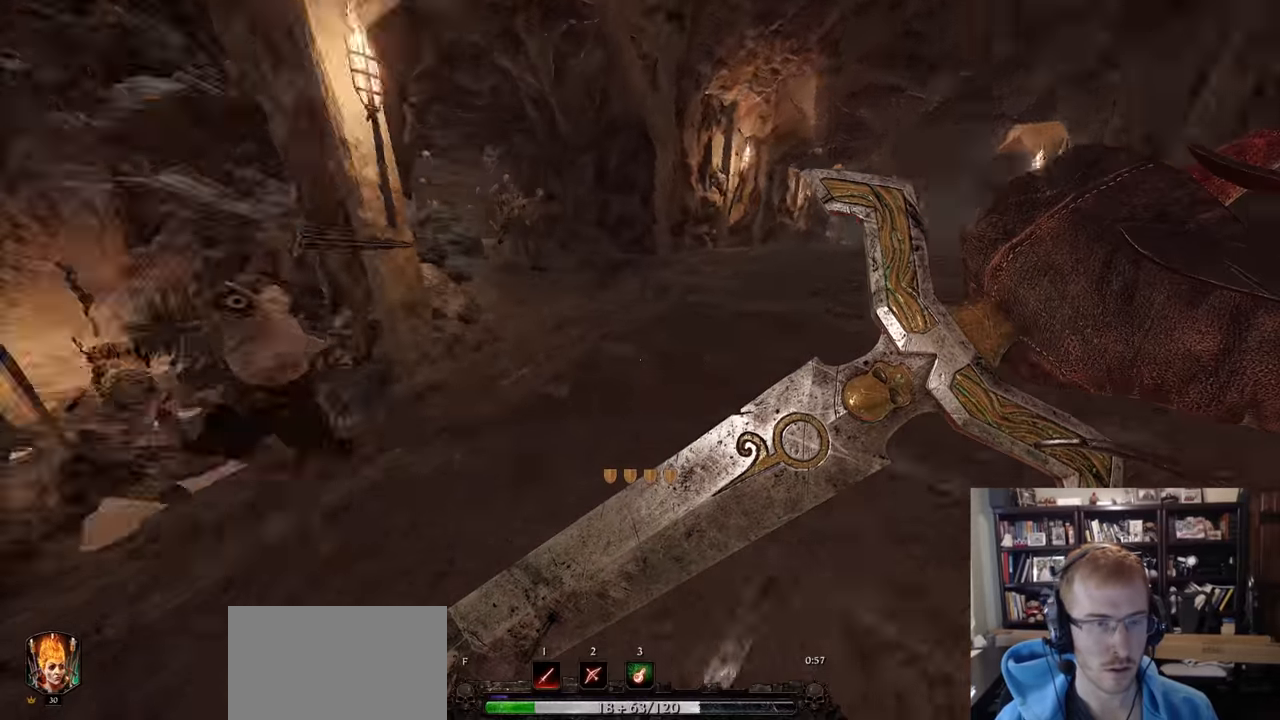
{"keys": ["w"], "mouse": ["right"], "events": [[17, "w", "up"], [284, "space", "down"], [284, "w", "down"], [334, "d", "up"], [434, "space", "up"]]}
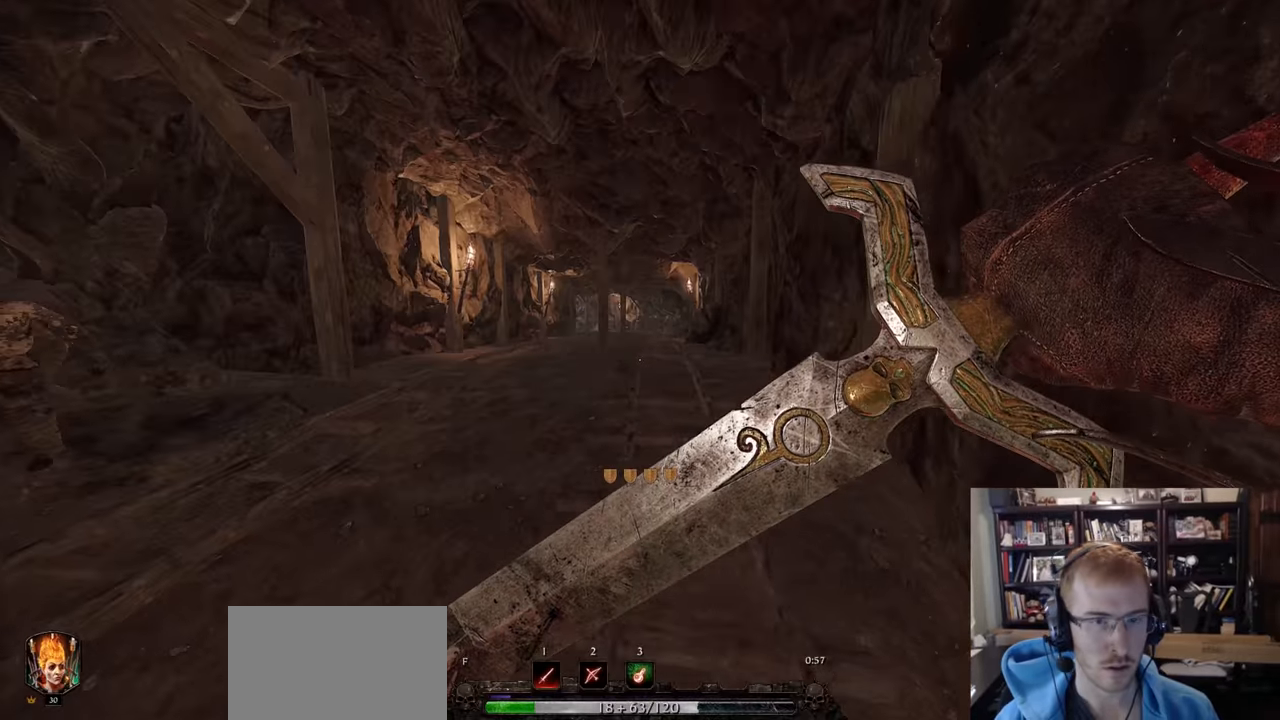
{"keys": ["a"], "mouse": ["right"], "events": [[201, "a", "down"], [284, "w", "up"]]}
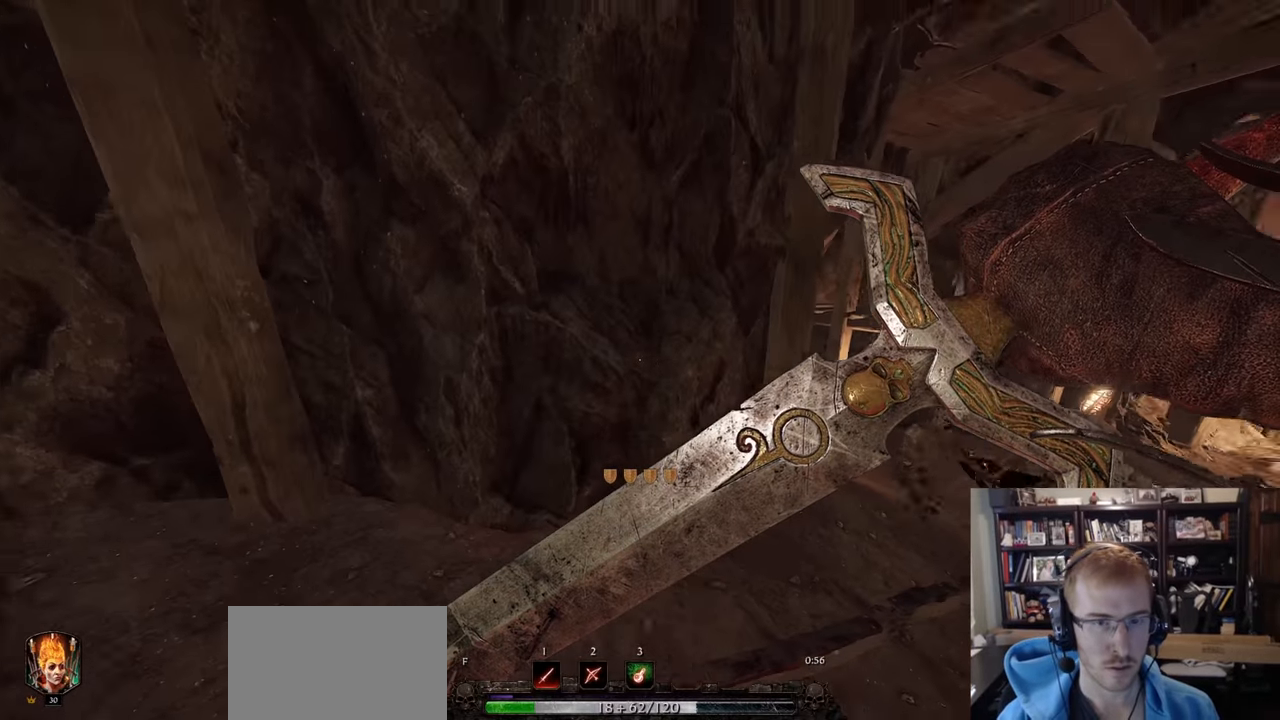
{"keys": ["w"], "mouse": ["right"], "events": [[117, "w", "down"], [167, "a", "up"], [167, "space", "down"], [267, "space", "up"]]}
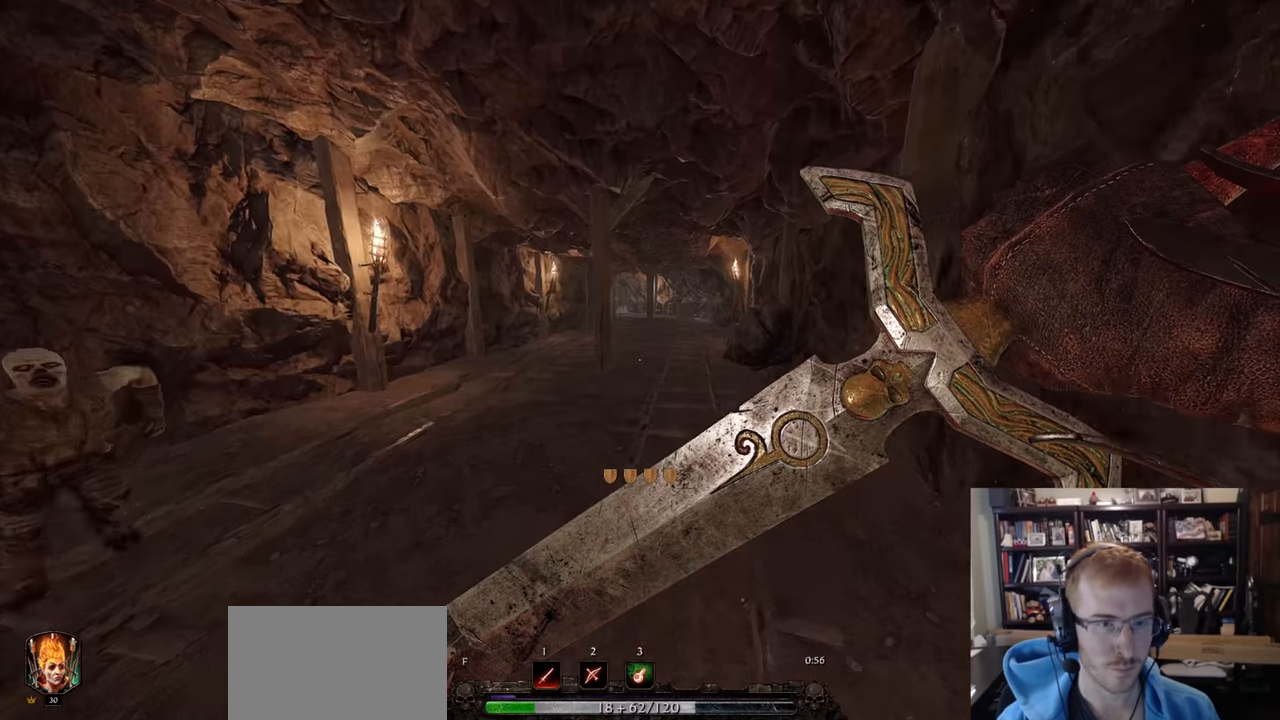
{"keys": ["d"], "mouse": ["right"], "events": [[134, "d", "down"], [234, "w", "up"]]}
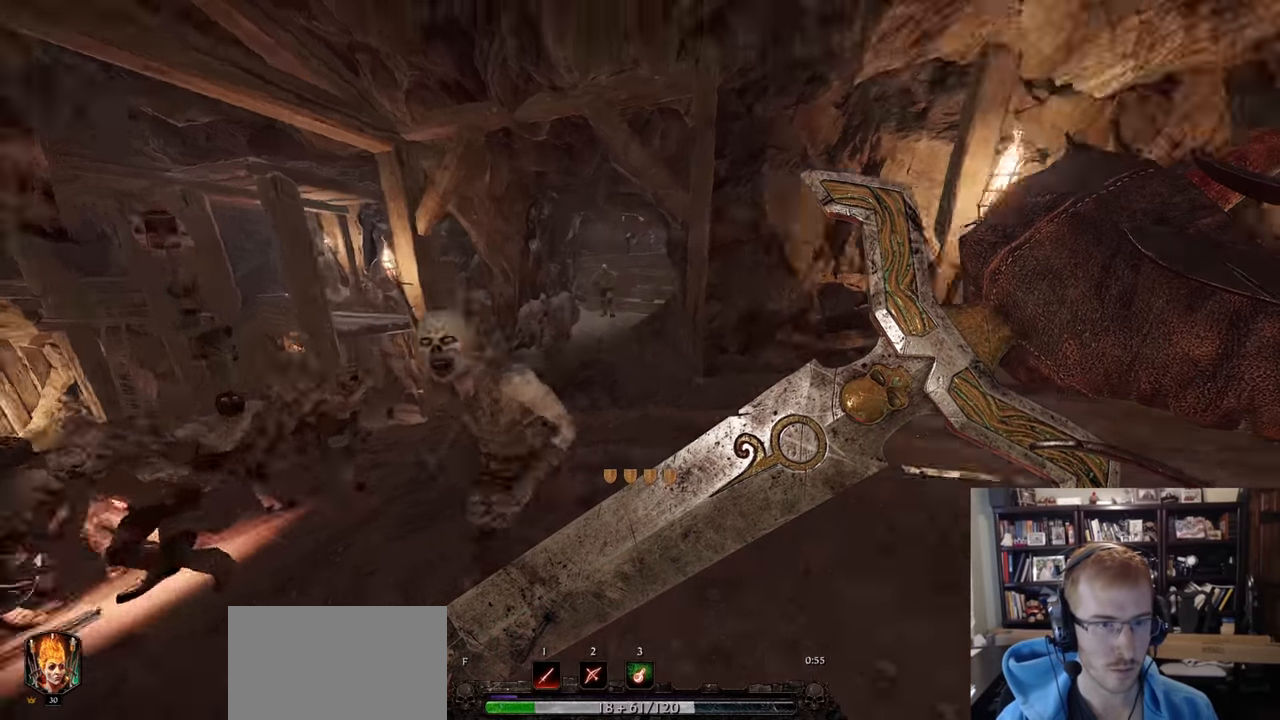
{"keys": ["d"], "mouse": ["right"], "events": [[17, "space", "down"], [17, "w", "down"], [50, "d", "up"], [100, "space", "up"], [334, "mouse_left", "down"], [384, "mouse_left", "up"], [434, "d", "down"], [484, "w", "up"]]}
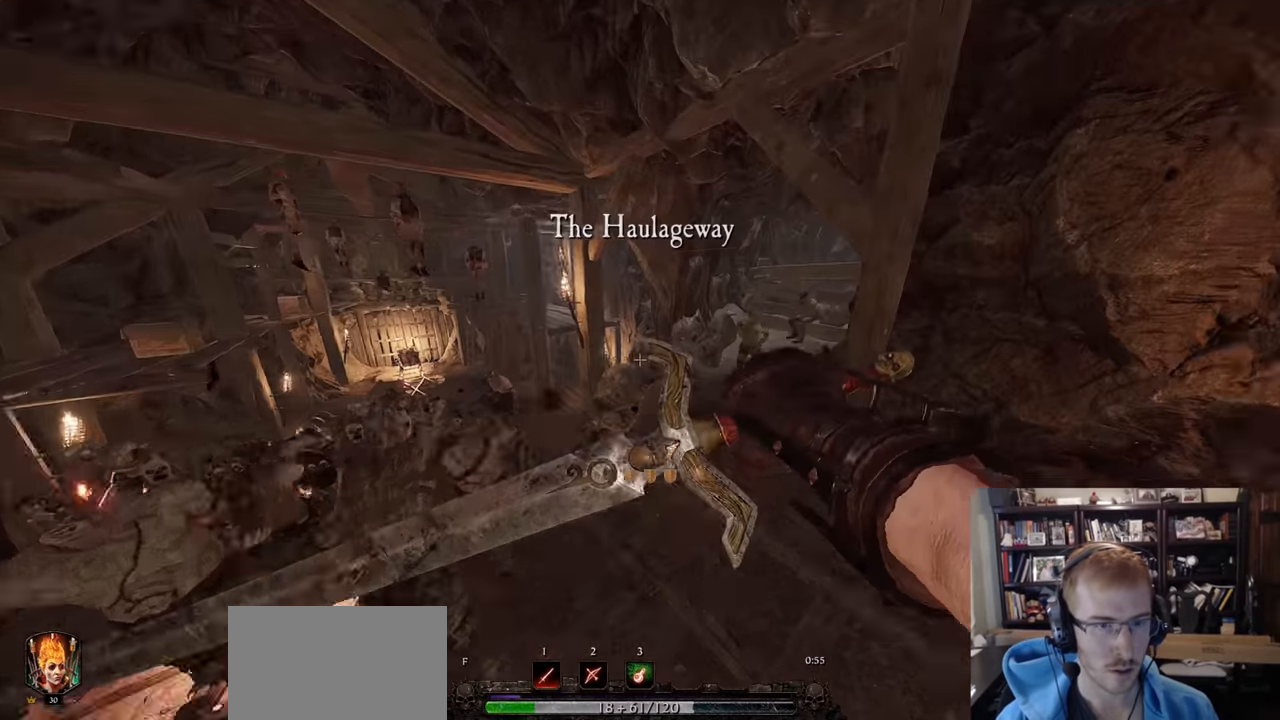
{"keys": ["space", "w"], "mouse": ["right"], "events": [[401, "w", "down"], [451, "space", "down"], [501, "d", "up"]]}
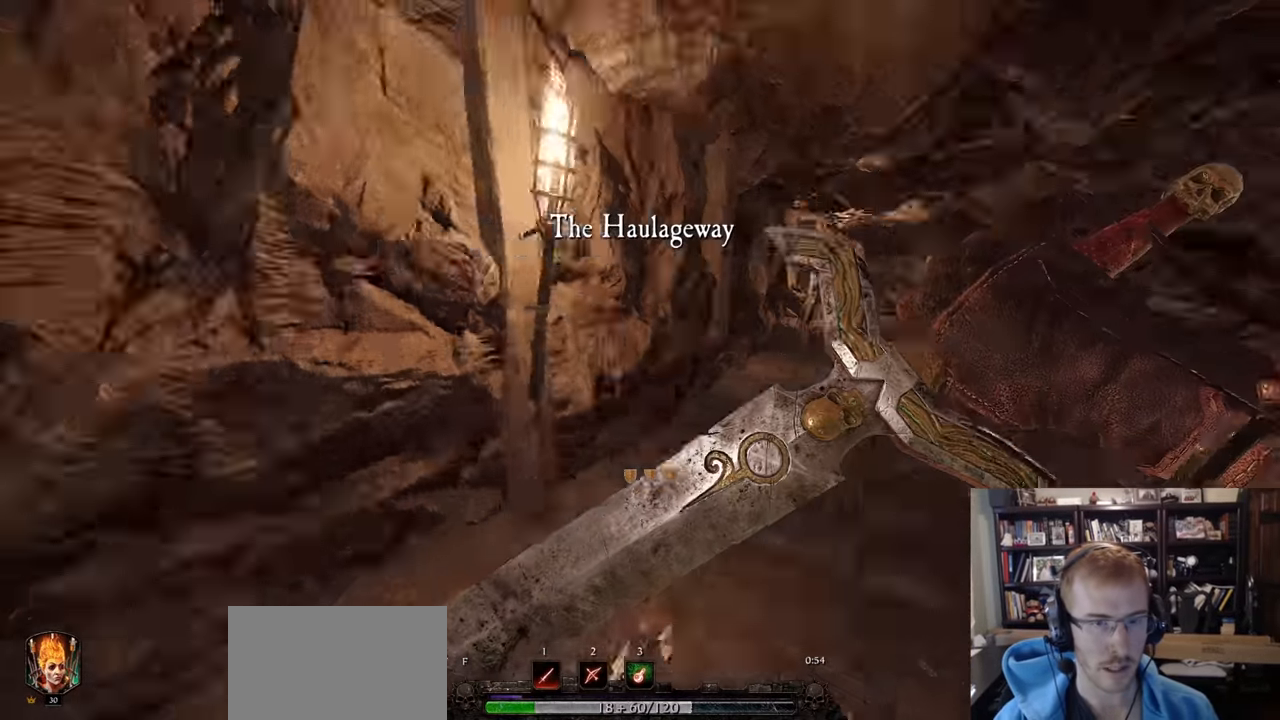
{"keys": ["a"], "mouse": ["right"], "events": [[83, "space", "up"], [317, "a", "down"], [367, "w", "up"]]}
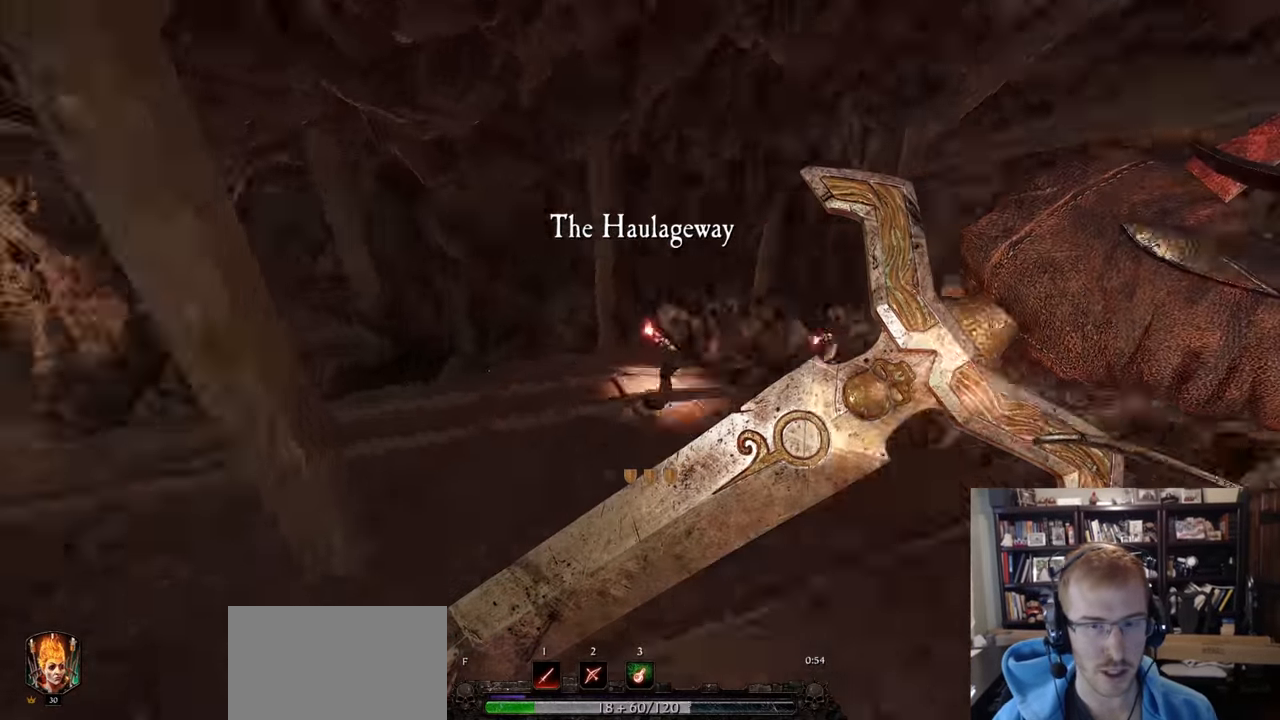
{"keys": ["q", "s"], "mouse": ["right"], "events": [[17, "s", "down"], [101, "a", "up"], [434, "q", "down"]]}